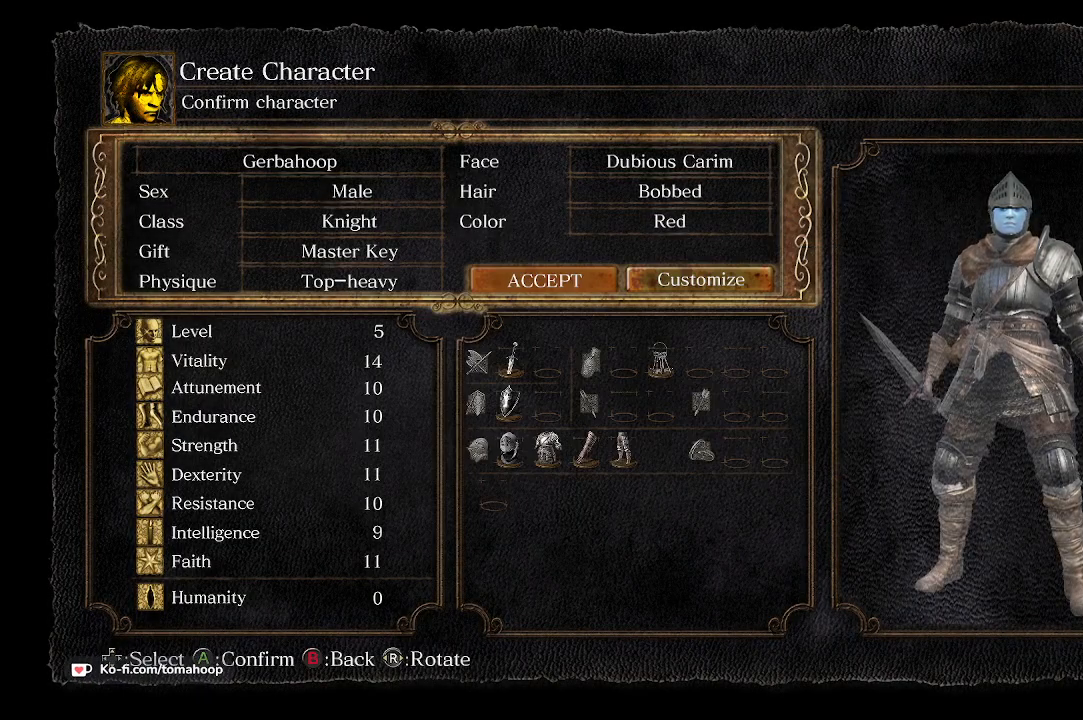
Gameplay with a controller (Xbox layout); each line is a JSON object with the inputs held at the frame after it. "events" lists button and stick changes between this image and that frame as [ms after this image, input, new state], when the widget could be followed in between.
{"buttons": [], "left_stick": "center", "right_stick": "center", "events": []}
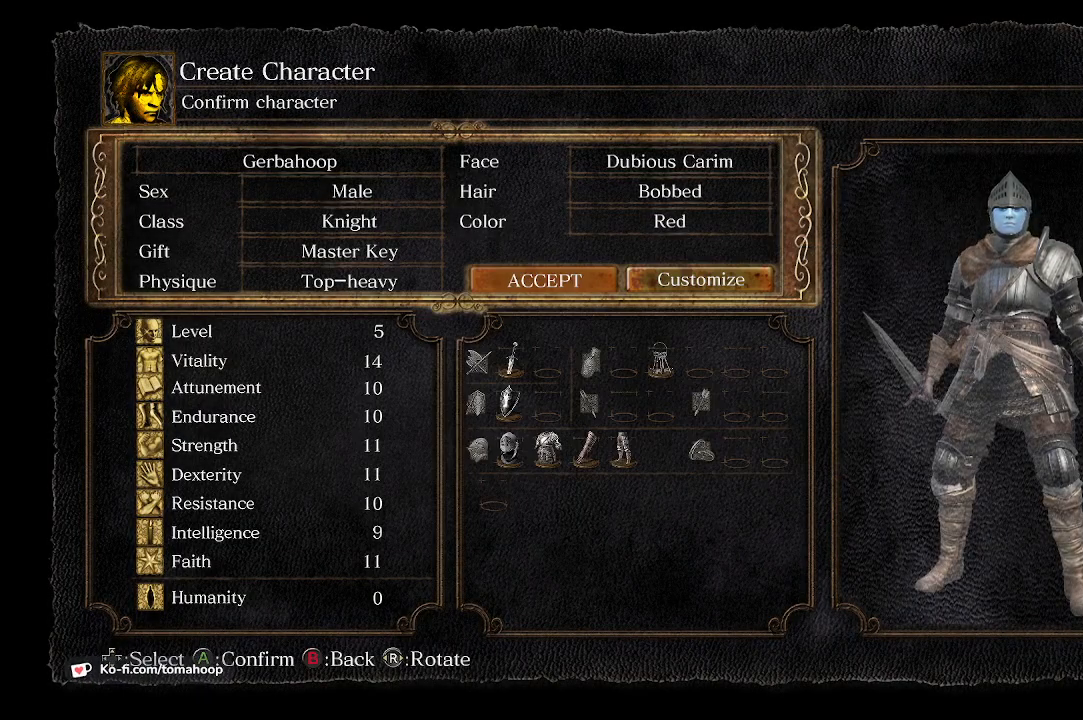
{"buttons": [], "left_stick": "center", "right_stick": "center", "events": [[33, "DPAD_RIGHT", "down"], [133, "DPAD_RIGHT", "up"]]}
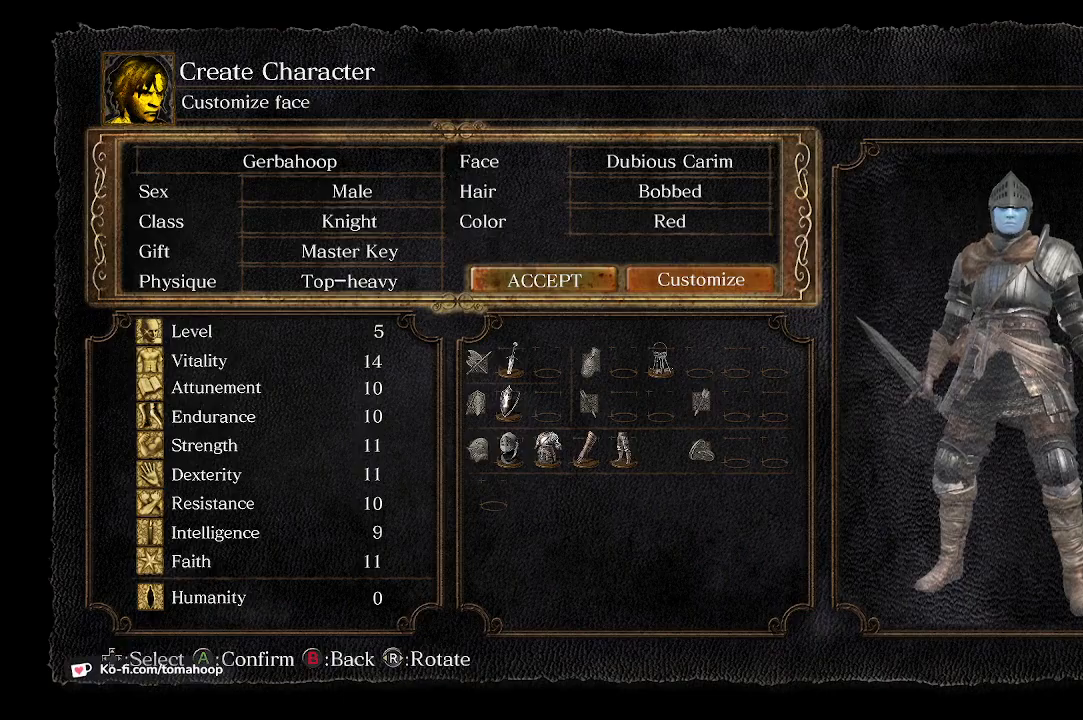
{"buttons": [], "left_stick": "center", "right_stick": "center", "events": [[200, "DPAD_LEFT", "down"], [300, "DPAD_LEFT", "up"], [333, "A", "down"], [400, "A", "up"]]}
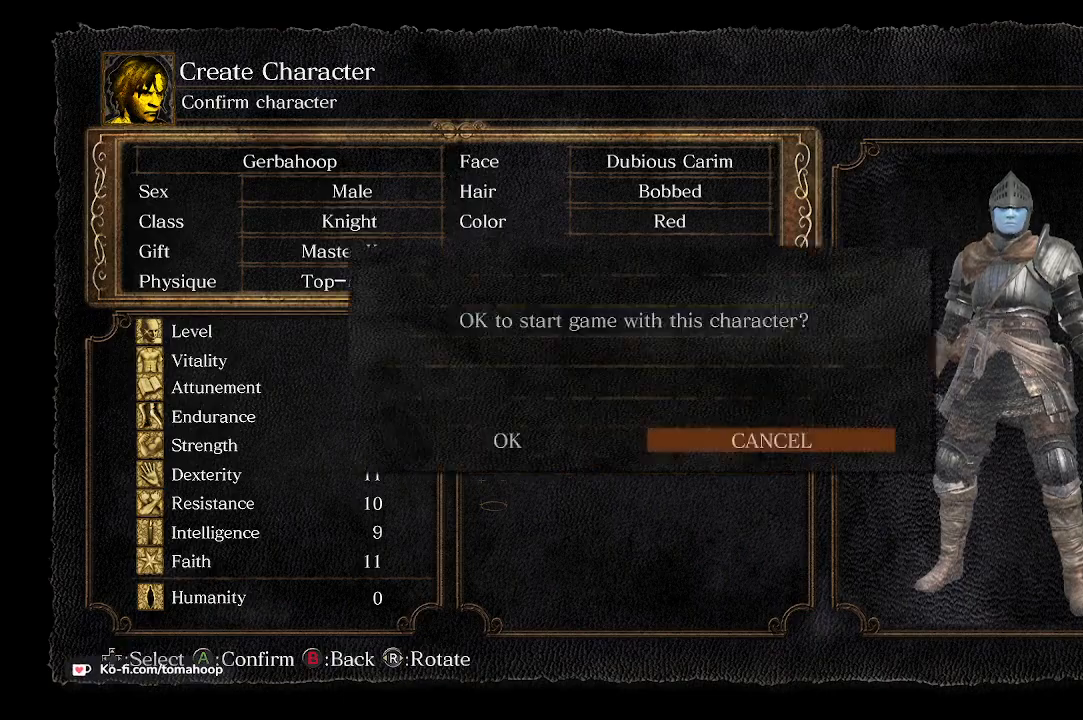
{"buttons": [], "left_stick": "center", "right_stick": "center", "events": [[200, "DPAD_LEFT", "down"], [233, "A", "down"], [267, "DPAD_LEFT", "up"], [300, "A", "up"]]}
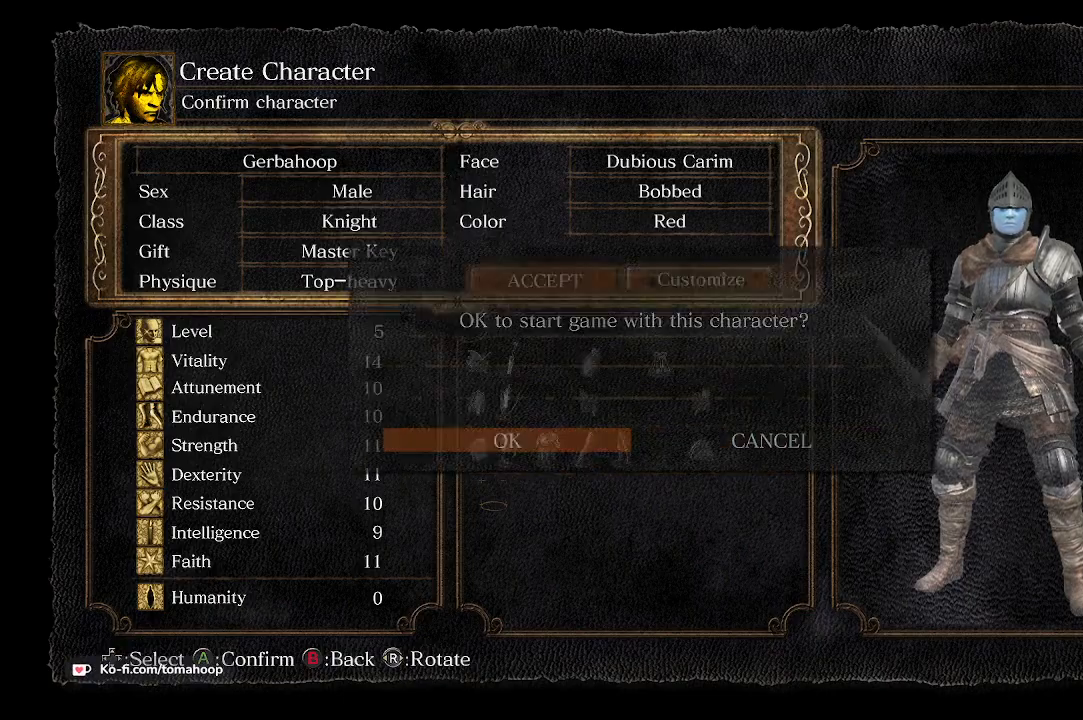
{"buttons": [], "left_stick": "center", "right_stick": "center", "events": []}
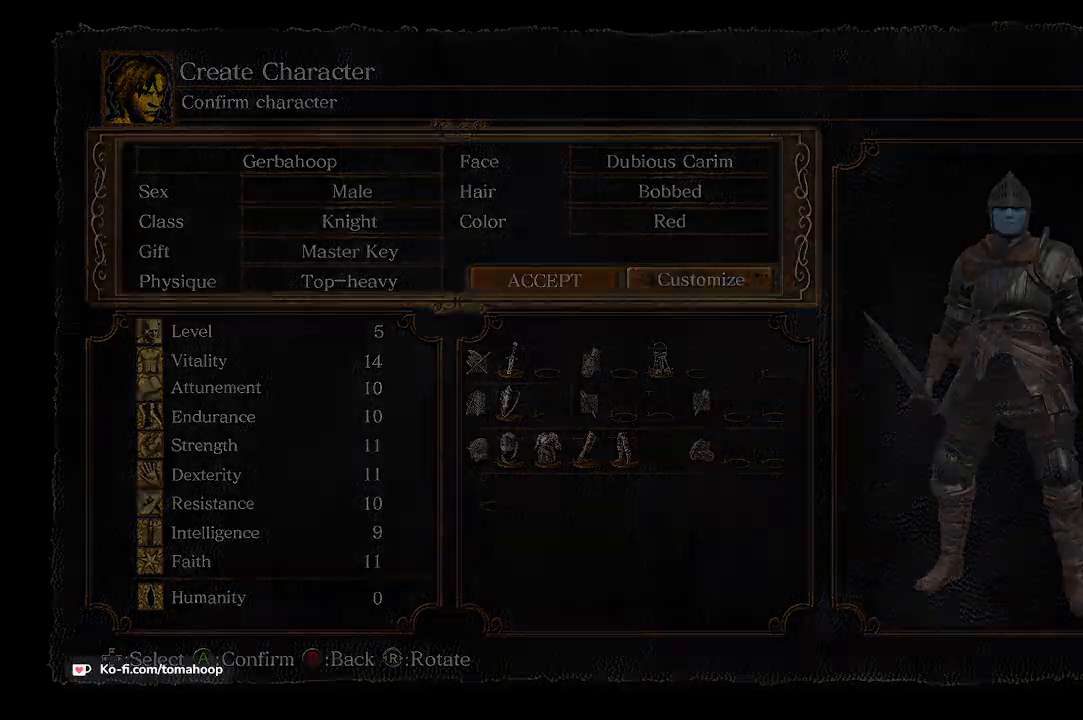
{"buttons": [], "left_stick": "center", "right_stick": "center", "events": []}
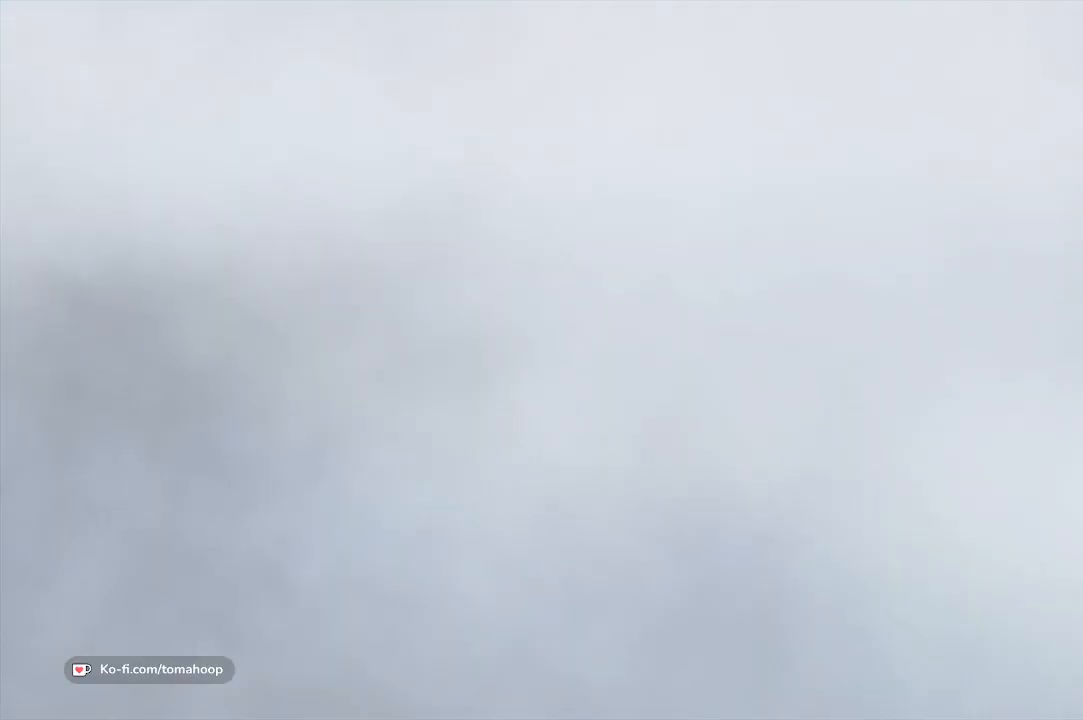
{"buttons": [], "left_stick": "center", "right_stick": "center", "events": [[200, "START", "down"], [267, "A", "down"], [267, "START", "up"], [300, "A", "up"], [333, "START", "down"], [367, "A", "down"], [367, "START", "up"], [433, "START", "down"], [467, "A", "up"], [500, "START", "up"]]}
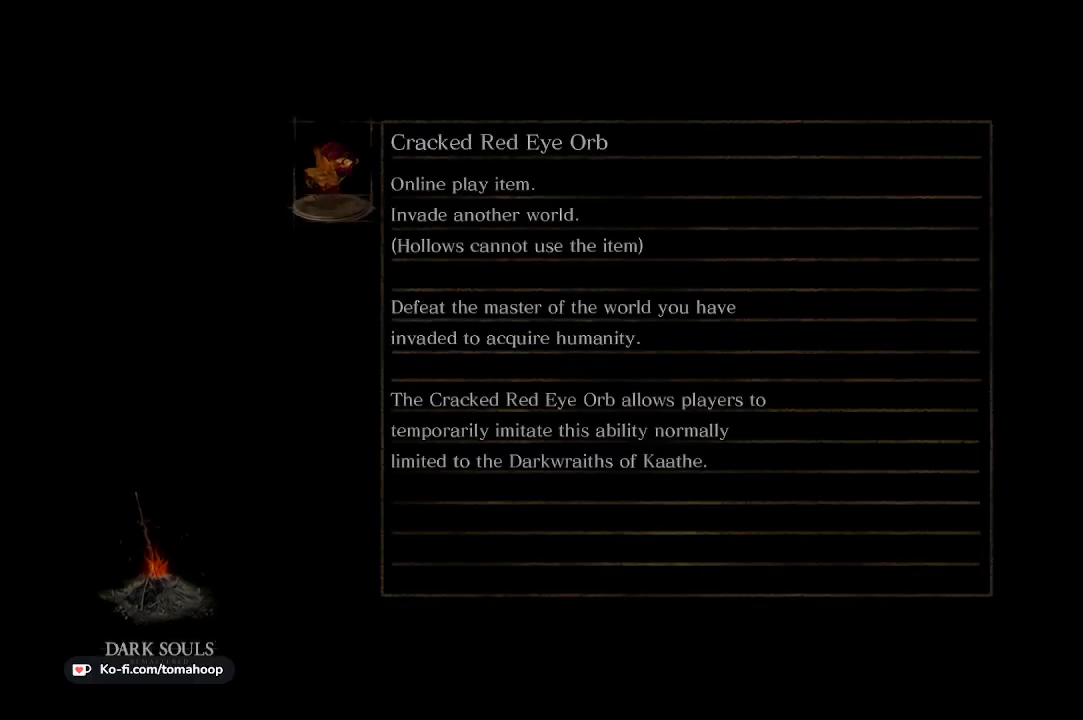
{"buttons": ["START"], "left_stick": "center", "right_stick": "center", "events": [[33, "A", "down"], [67, "START", "down"], [100, "A", "up"], [100, "START", "up"], [167, "START", "down"], [200, "START", "up"], [267, "START", "down"], [300, "A", "down"], [300, "START", "up"], [367, "A", "up"], [367, "START", "down"], [433, "START", "up"], [467, "A", "down"], [500, "A", "up"], [500, "START", "down"]]}
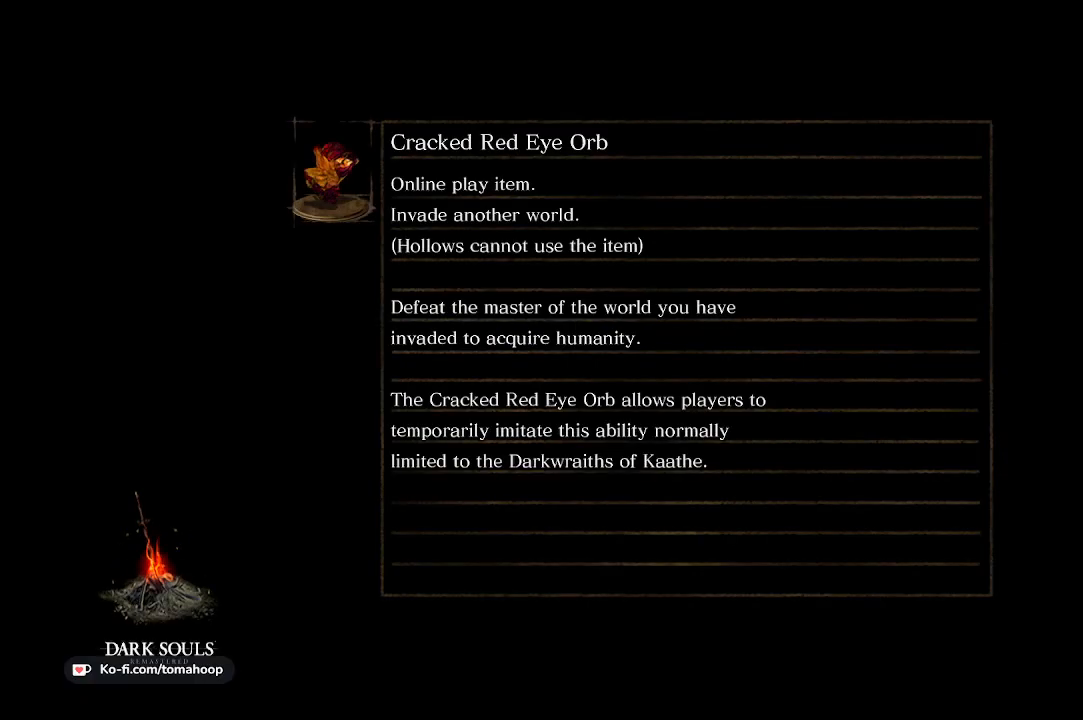
{"buttons": [], "left_stick": "center", "right_stick": "right", "events": [[133, "START", "up"], [433, "right_stick", "right"]]}
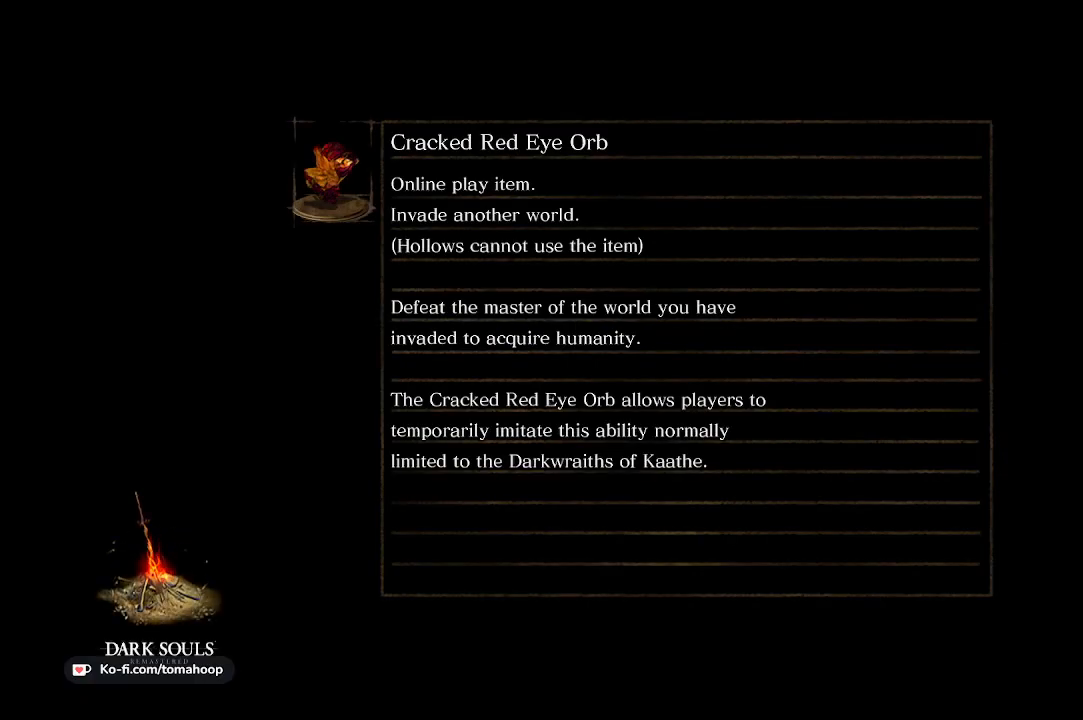
{"buttons": [], "left_stick": "up-right", "right_stick": "center", "events": [[200, "left_stick", "right"], [300, "right_stick", "left"], [467, "right_stick", "center"], [500, "left_stick", "up-right"]]}
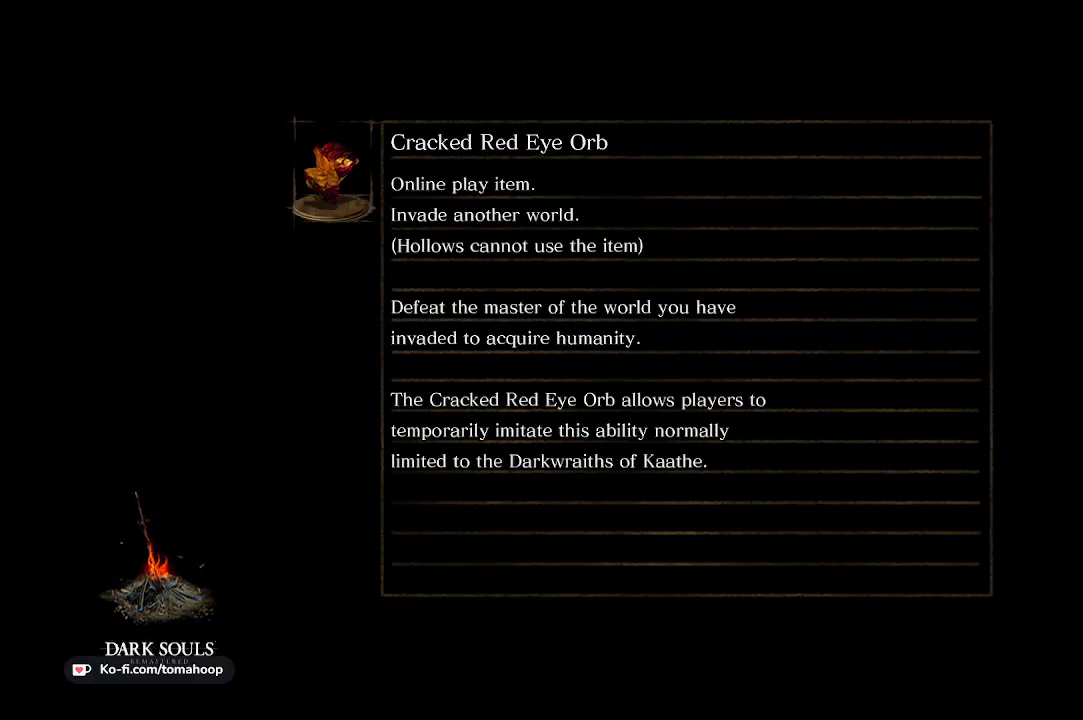
{"buttons": [], "left_stick": "up-right", "right_stick": "center", "events": [[167, "A", "down"], [267, "A", "up"]]}
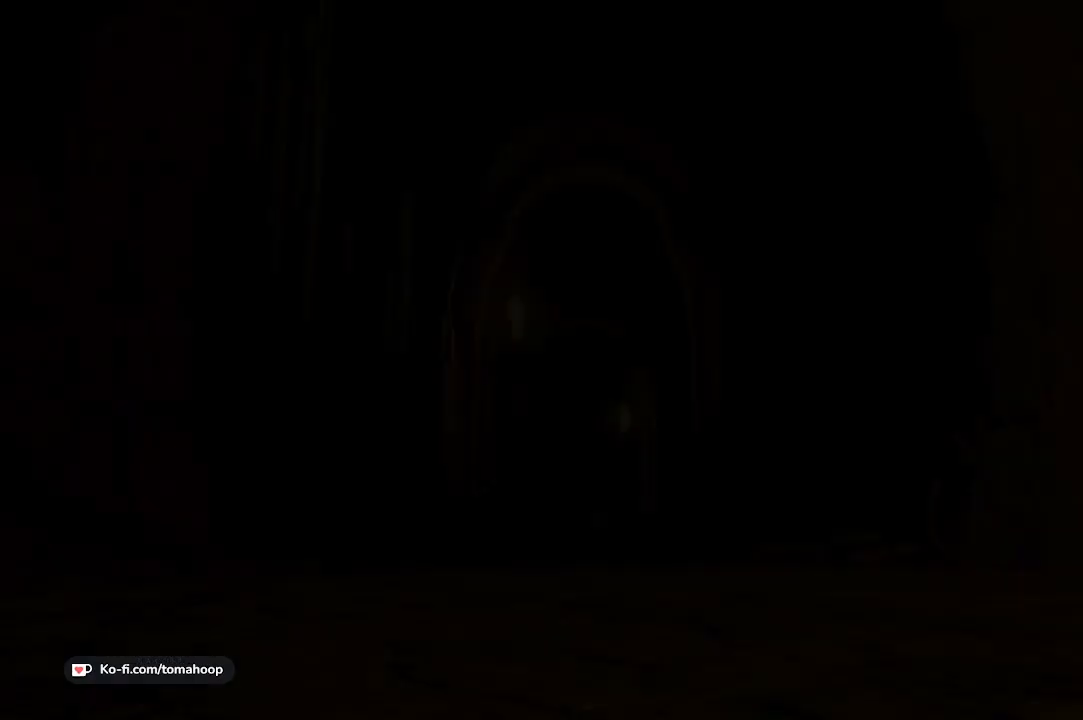
{"buttons": [], "left_stick": "up-right", "right_stick": "right", "events": [[433, "right_stick", "right"]]}
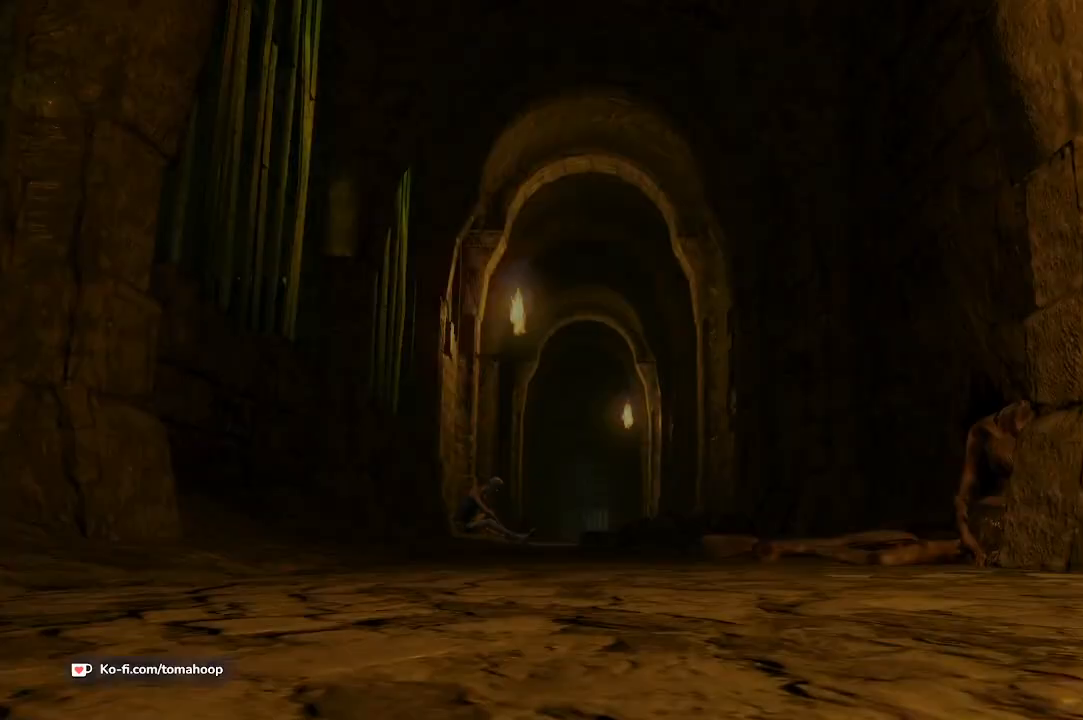
{"buttons": [], "left_stick": "up", "right_stick": "center", "events": [[33, "left_stick", "center"], [33, "right_stick", "center"], [200, "START", "down"], [333, "START", "up"], [433, "left_stick", "up"]]}
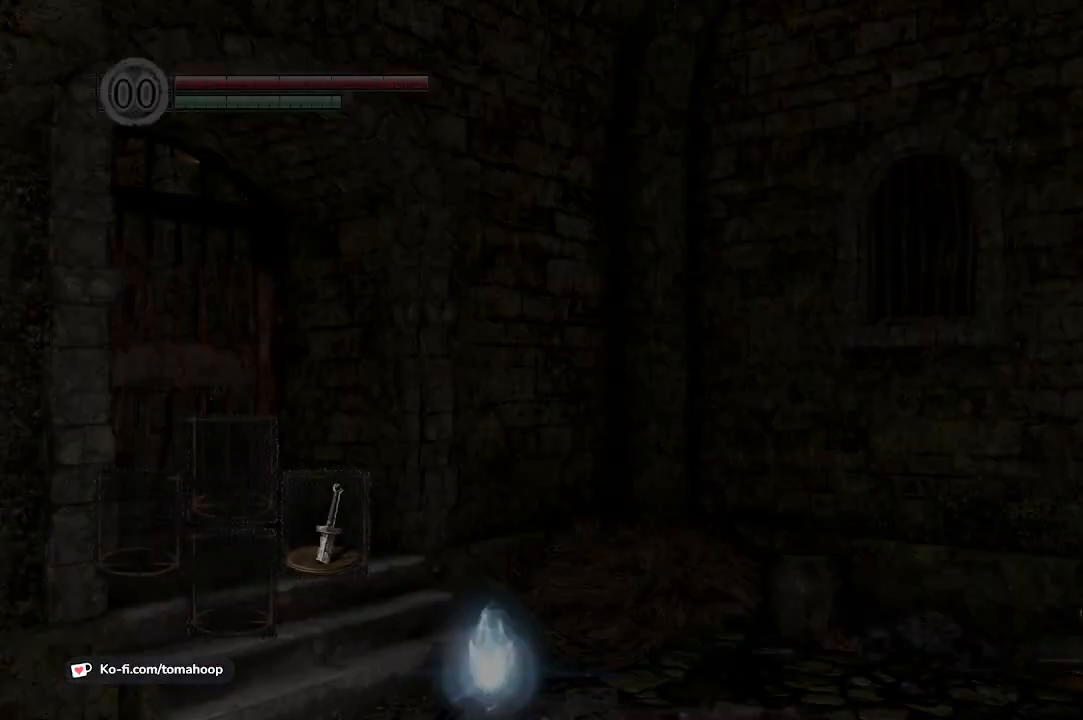
{"buttons": [], "left_stick": "up", "right_stick": "center", "events": []}
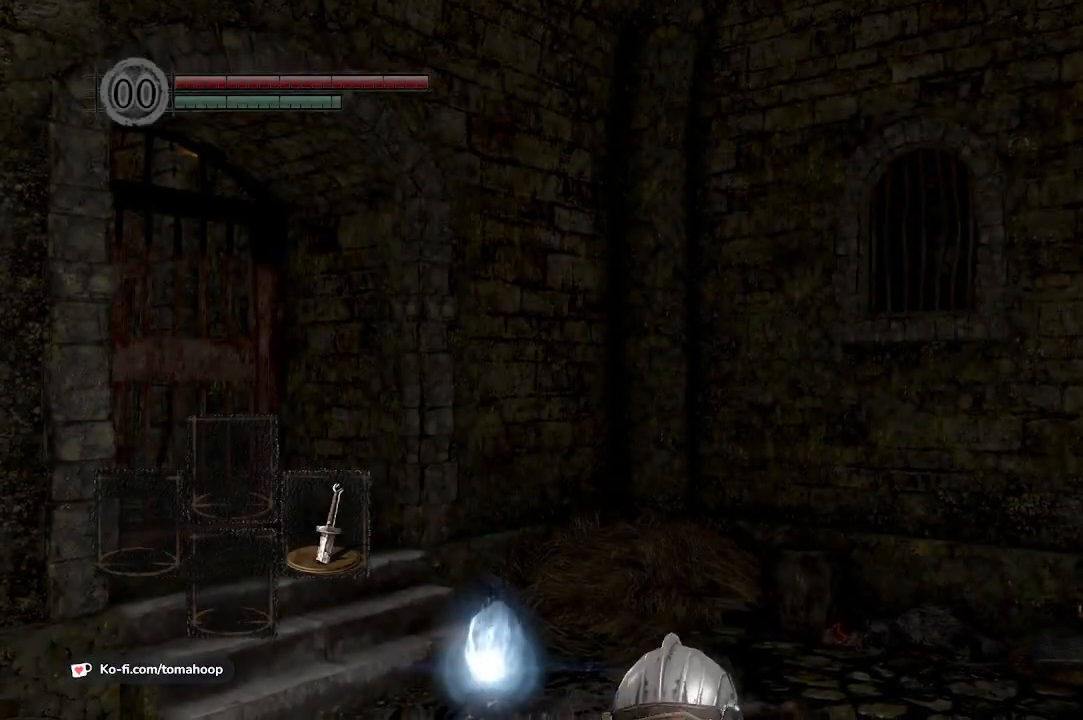
{"buttons": [], "left_stick": "center", "right_stick": "center", "events": [[167, "left_stick", "center"], [300, "START", "down"], [433, "START", "up"]]}
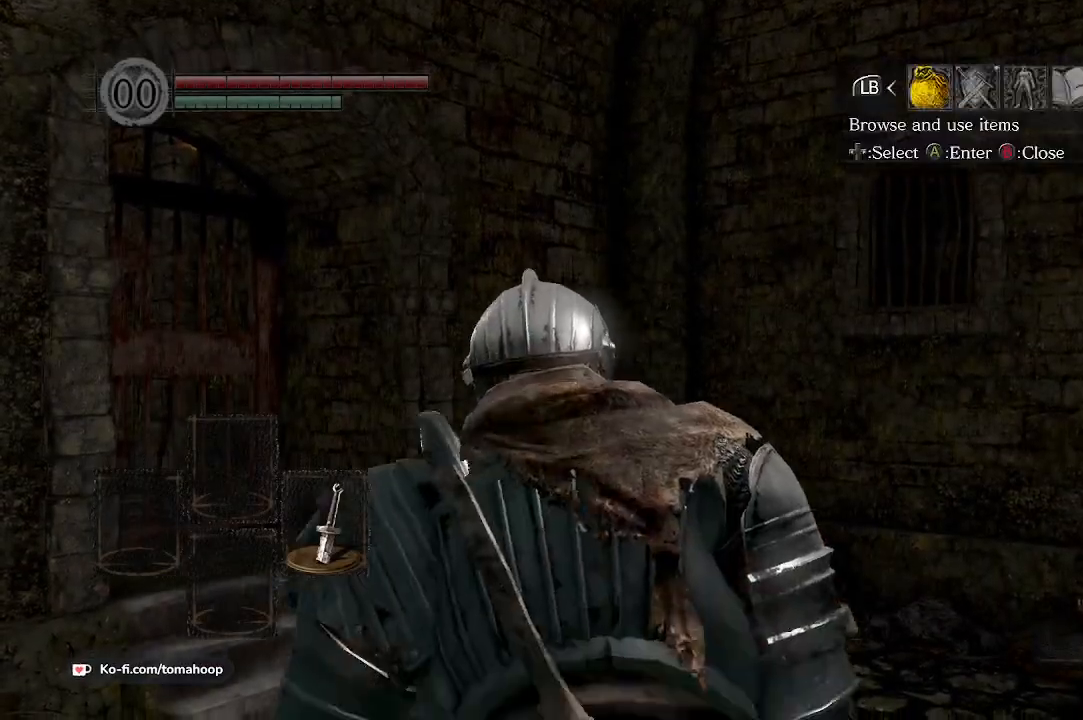
{"buttons": ["DPAD_DOWN"], "left_stick": "center", "right_stick": "center", "events": [[67, "DPAD_RIGHT", "down"], [100, "A", "down"], [133, "DPAD_RIGHT", "up"], [200, "A", "up"], [300, "DPAD_DOWN", "down"], [400, "DPAD_DOWN", "up"], [467, "DPAD_DOWN", "down"]]}
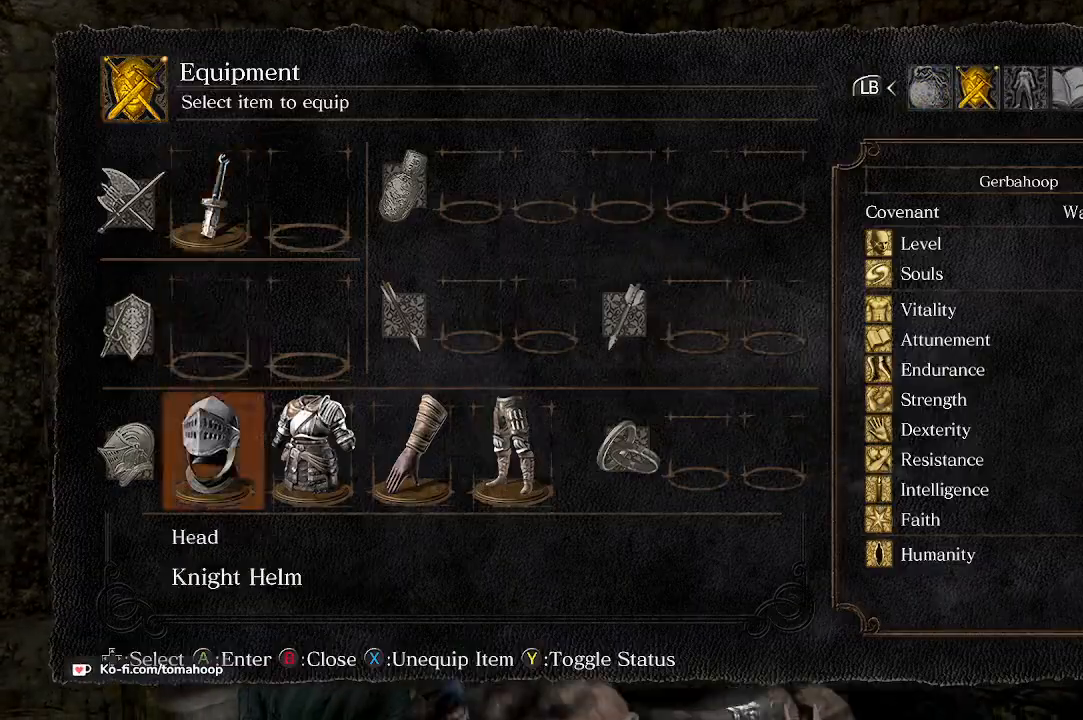
{"buttons": ["X"], "left_stick": "center", "right_stick": "center", "events": [[67, "DPAD_DOWN", "up"], [100, "X", "down"], [167, "DPAD_RIGHT", "down"], [167, "X", "up"], [233, "DPAD_RIGHT", "up"], [233, "X", "down"], [300, "X", "up"], [333, "DPAD_RIGHT", "down"], [367, "DPAD_RIGHT", "up"], [367, "X", "down"], [433, "DPAD_RIGHT", "down"], [433, "X", "up"], [500, "DPAD_RIGHT", "up"], [500, "X", "down"]]}
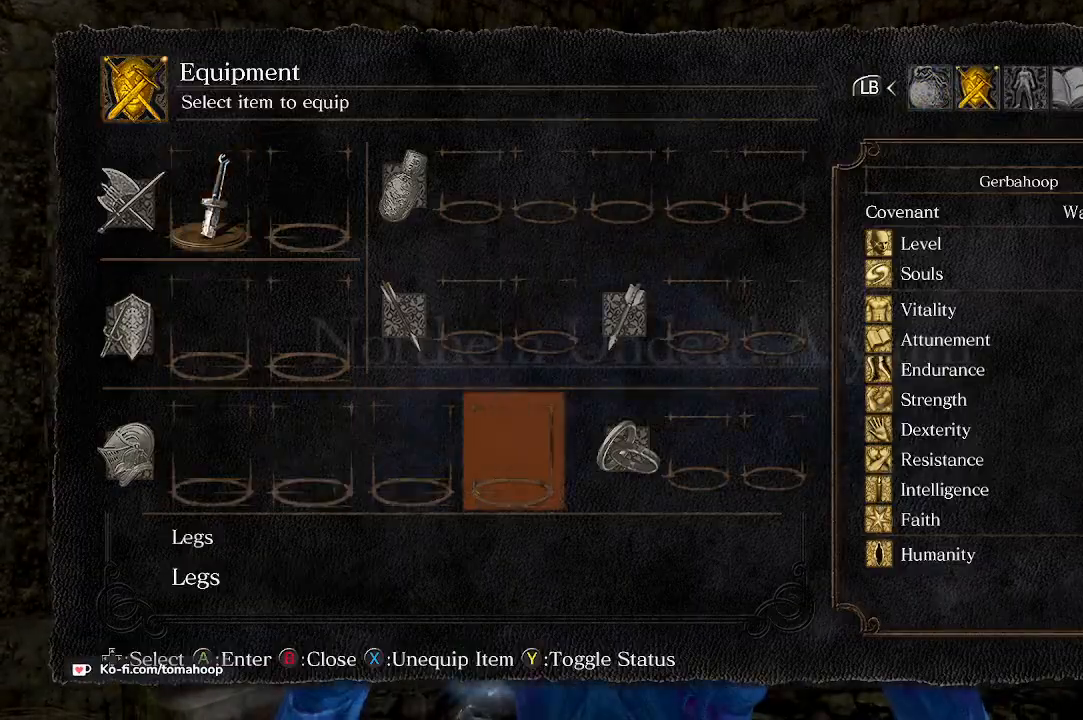
{"buttons": [], "left_stick": "center", "right_stick": "center", "events": [[67, "X", "up"], [200, "B", "down"], [267, "B", "up"], [333, "B", "down"], [400, "B", "up"]]}
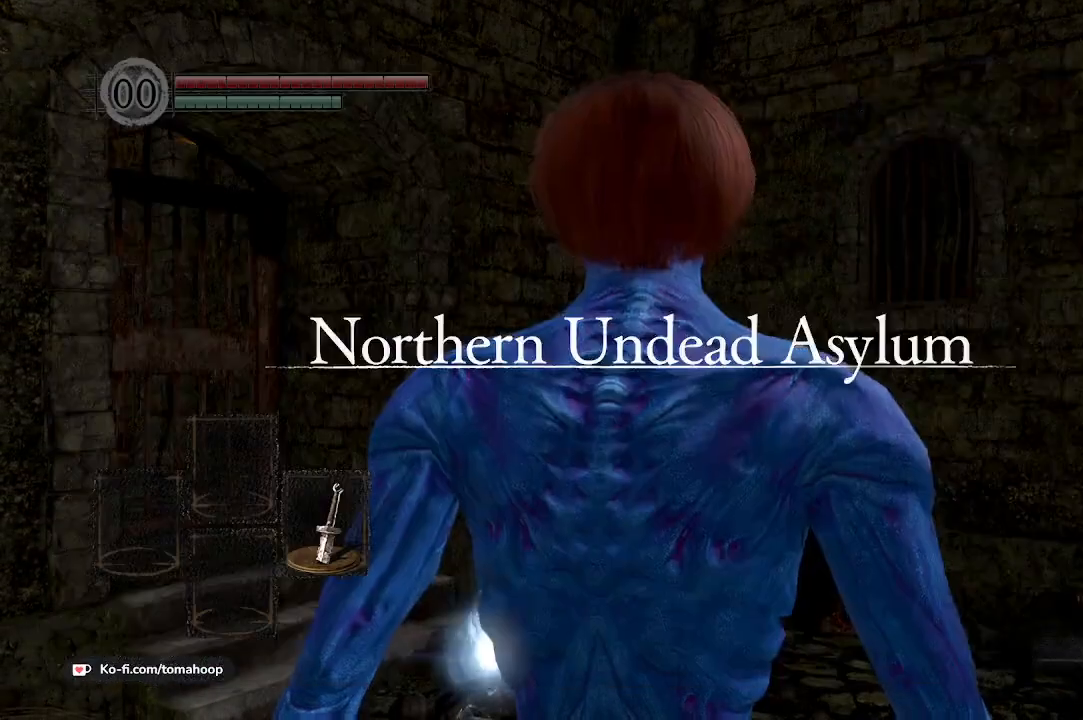
{"buttons": [], "left_stick": "center", "right_stick": "right", "events": [[67, "right_stick", "right"]]}
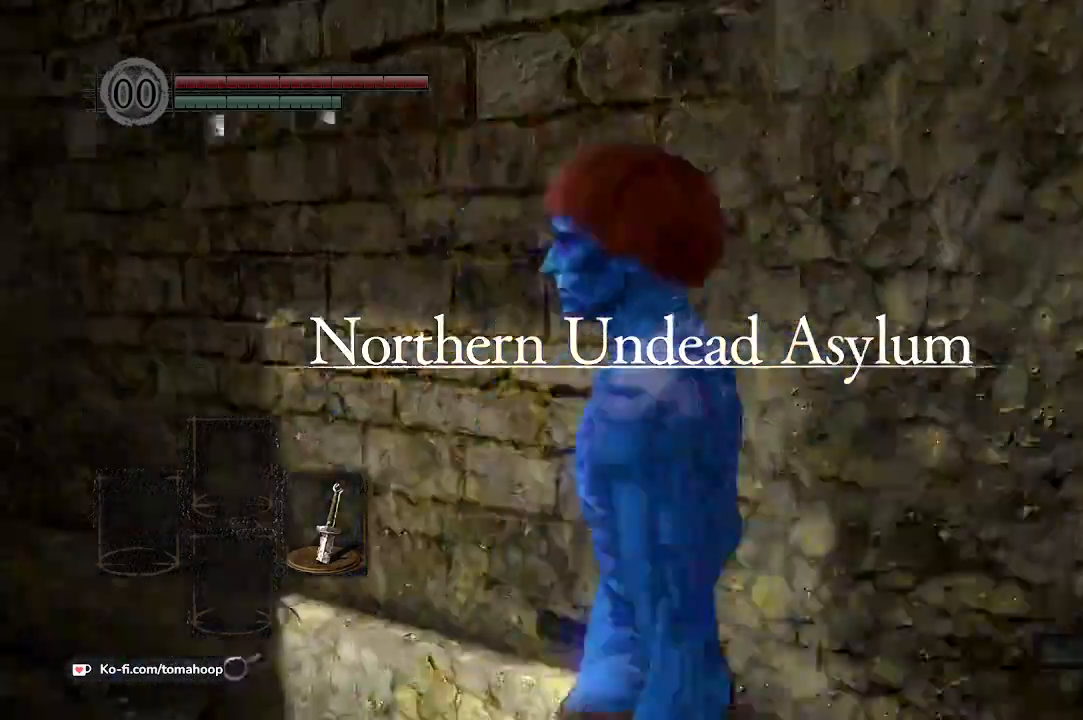
{"buttons": [], "left_stick": "down", "right_stick": "center", "events": [[333, "right_stick", "center"], [433, "left_stick", "down"]]}
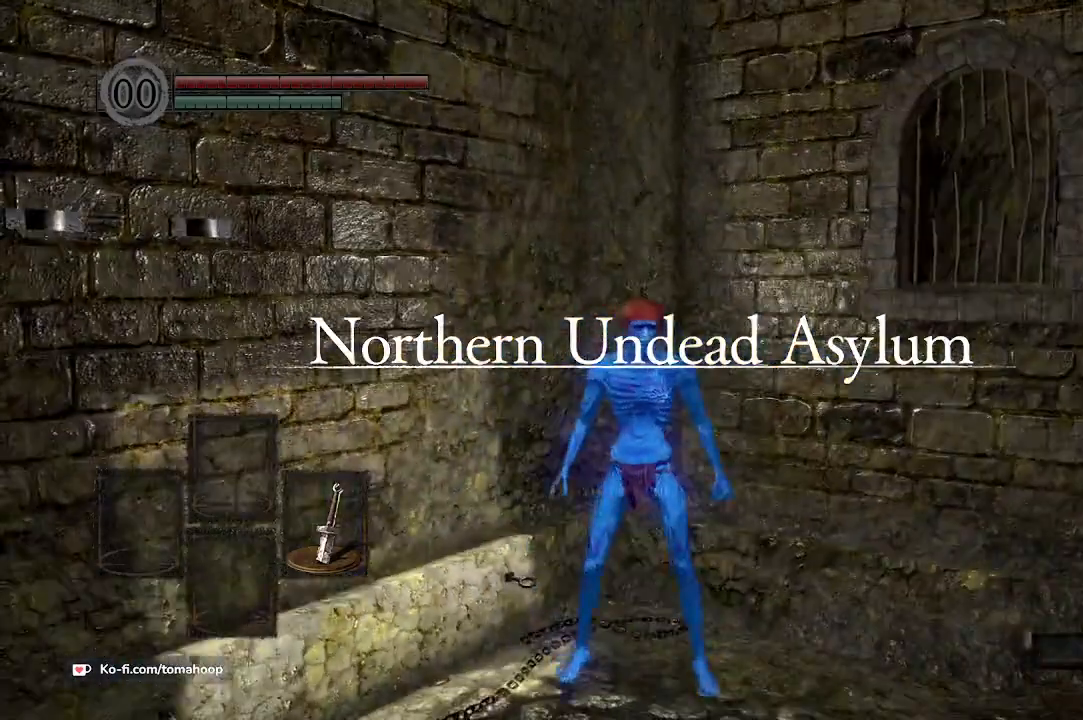
{"buttons": [], "left_stick": "down", "right_stick": "center", "events": [[133, "right_stick", "up-left"], [367, "right_stick", "center"]]}
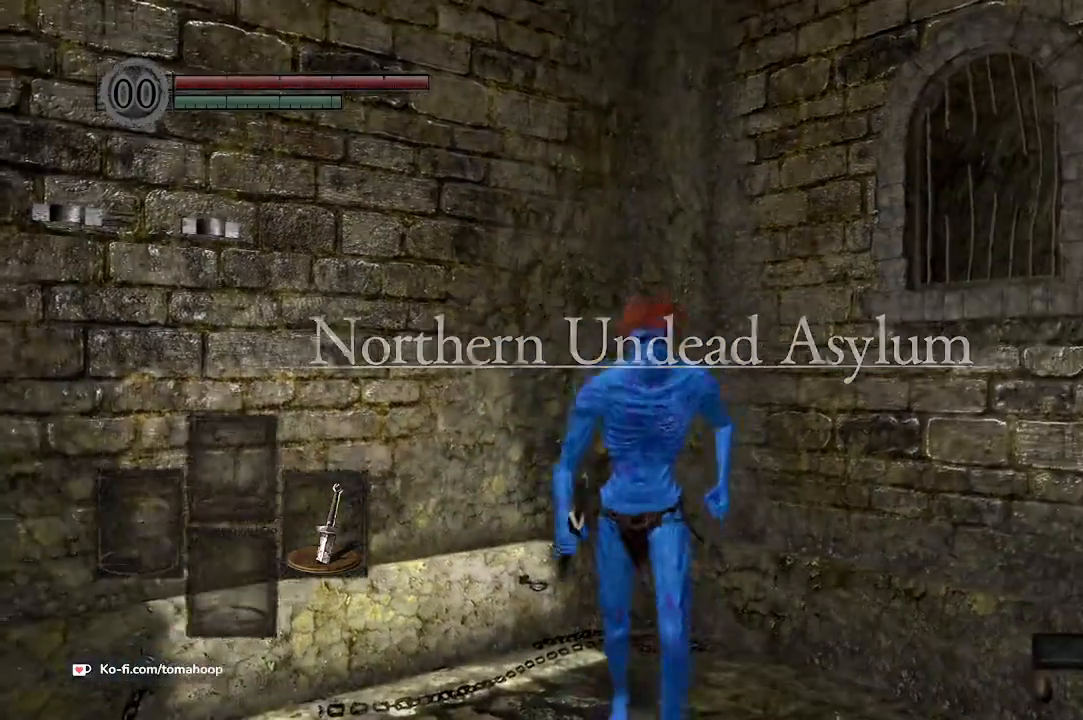
{"buttons": [], "left_stick": "right", "right_stick": "down-right", "events": [[200, "right_stick", "down-right"], [333, "A", "down"], [467, "A", "up"], [500, "left_stick", "right"]]}